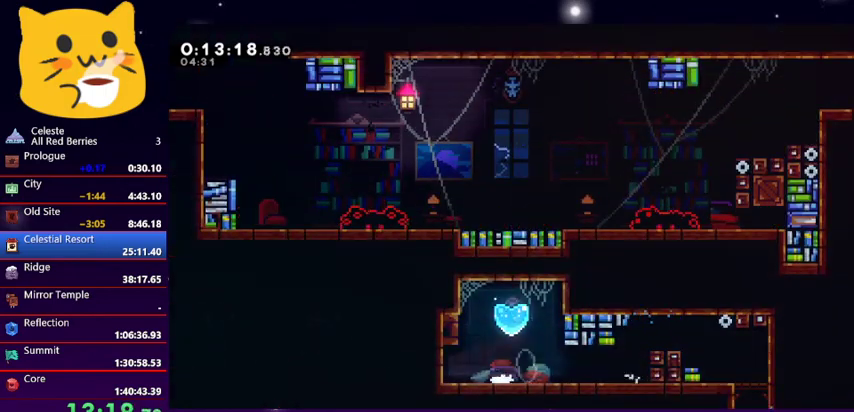
Gameplay with keyboard; each line is a JSON object with the keys held at the frame after it. "events" lists presses ("down") and releases ("up") of "dash", "demo", "down", "grab", "jump1", "jump2", "left", "pause", "right" and "up" between this image and that frame as [ms after this image, input, new state], when the widget could be followed in between. No other keys are recorded. Mouse input is not recorded. Key names are as the overlay labels them; some are game actions (e.g. jump) rather than physical keys.
{"keys": ["jump1", "left"], "events": [[100, "down", "up"], [333, "jump1", "down"]]}
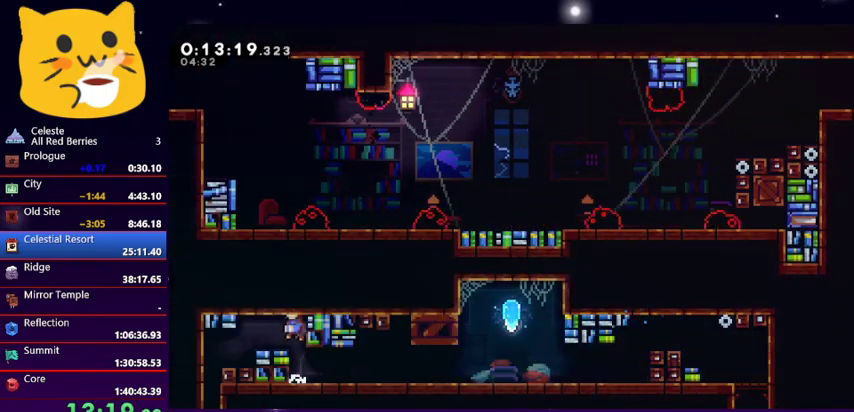
{"keys": ["left"], "events": [[67, "dash", "down"], [67, "jump1", "up"], [200, "dash", "up"], [267, "left", "up"], [433, "left", "down"]]}
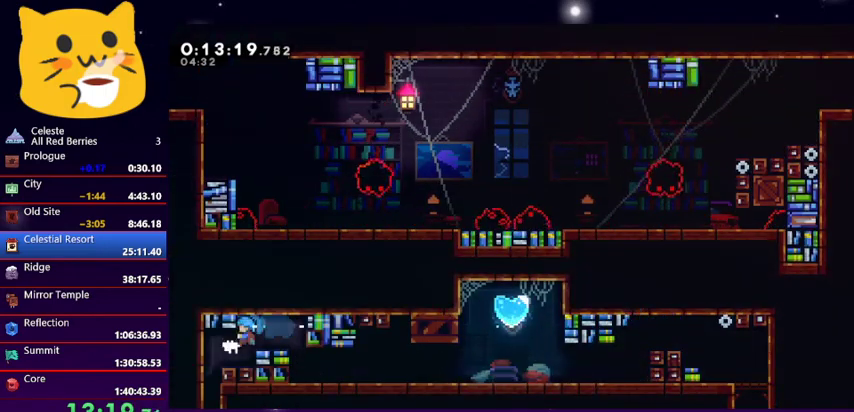
{"keys": ["down"], "events": [[367, "down", "down"], [367, "left", "up"]]}
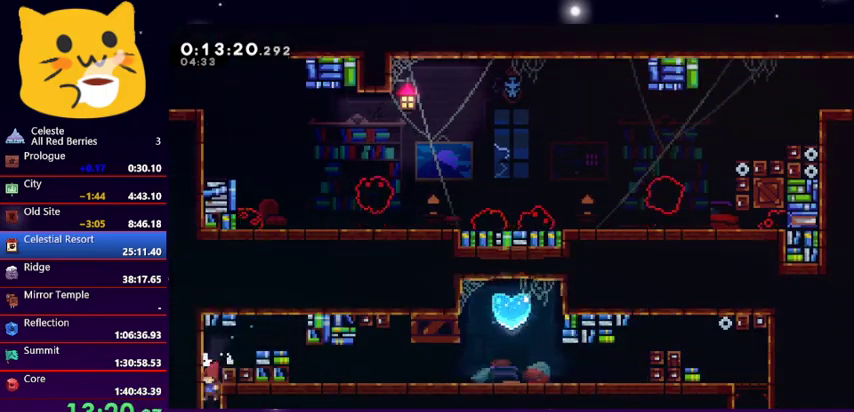
{"keys": ["up"], "events": [[100, "down", "up"], [200, "up", "down"], [400, "dash", "down"], [467, "dash", "up"]]}
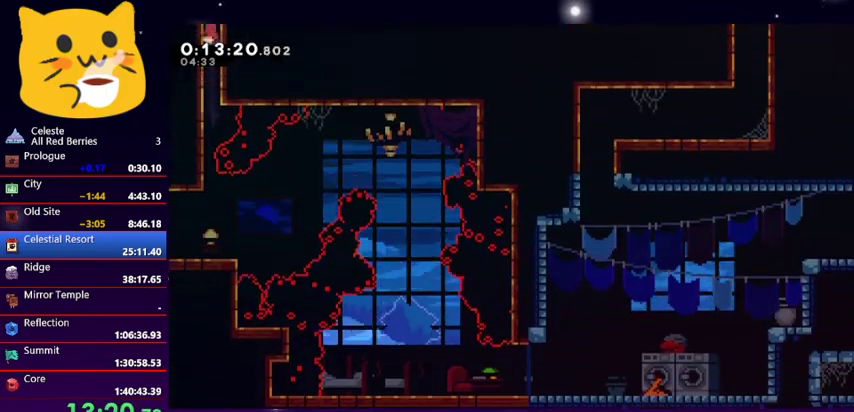
{"keys": ["dash", "up"], "events": [[33, "dash", "down"], [133, "dash", "up"], [167, "dash", "down"], [267, "dash", "up"], [300, "dash", "down"]]}
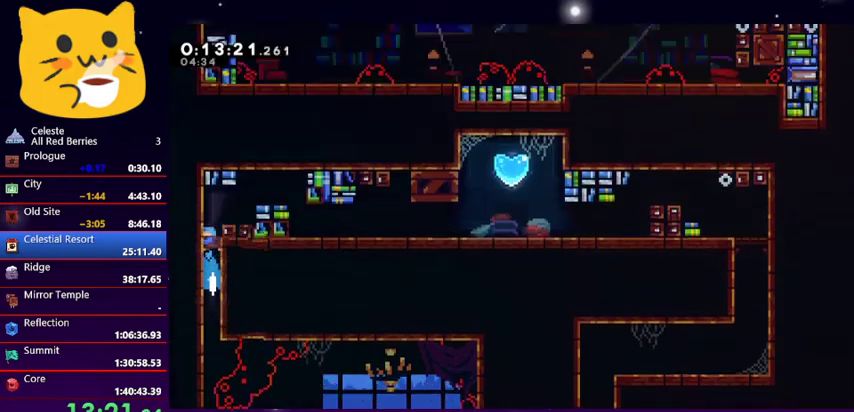
{"keys": ["right", "up"], "events": [[33, "dash", "up"], [100, "dash", "down"], [167, "dash", "up"], [233, "right", "down"]]}
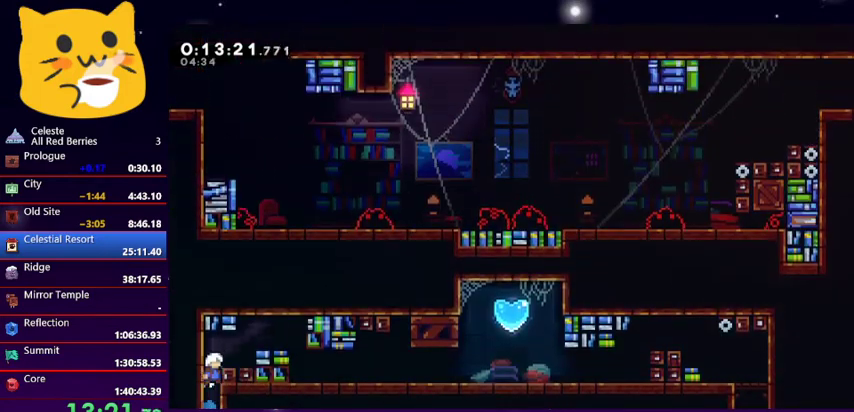
{"keys": ["right", "up"], "events": [[200, "dash", "down"], [400, "dash", "up"]]}
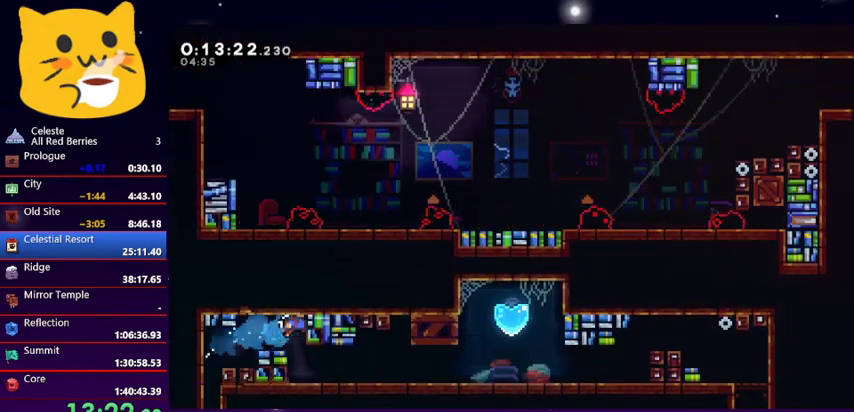
{"keys": ["dash", "down", "jump1", "right"], "events": [[133, "right", "up"], [133, "up", "up"], [300, "down", "down"], [300, "right", "down"], [500, "dash", "down"], [500, "jump1", "down"]]}
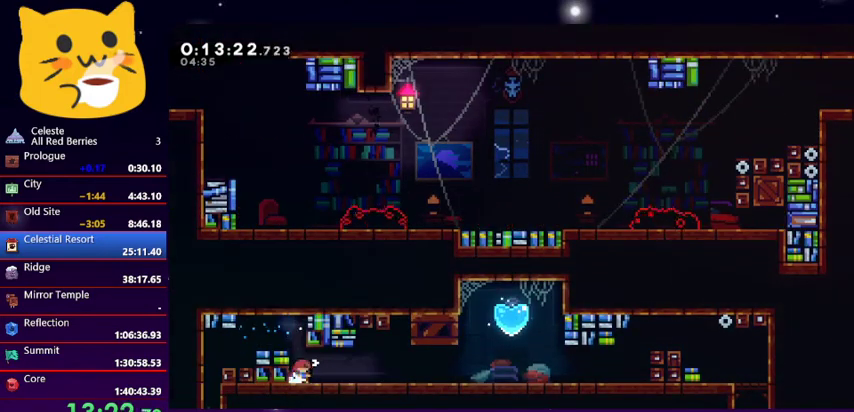
{"keys": ["dash", "jump1", "right", "up"], "events": [[100, "dash", "up"], [100, "jump1", "up"], [200, "down", "up"], [233, "jump1", "down"], [267, "up", "down"], [333, "dash", "down"]]}
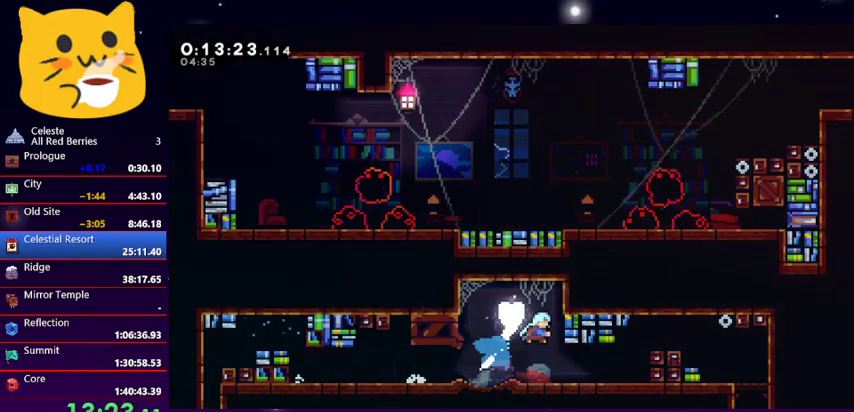
{"keys": ["right", "up"], "events": [[467, "dash", "up"], [467, "jump1", "up"]]}
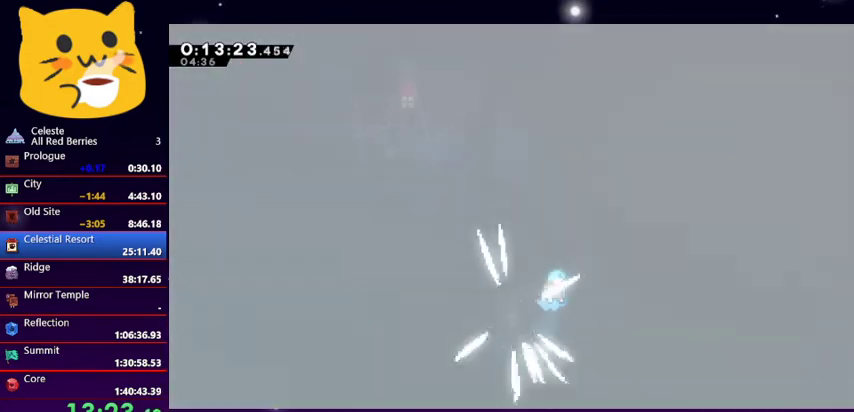
{"keys": ["down", "jump1"], "events": [[33, "up", "up"], [133, "down", "down"], [167, "right", "up"], [433, "jump1", "down"]]}
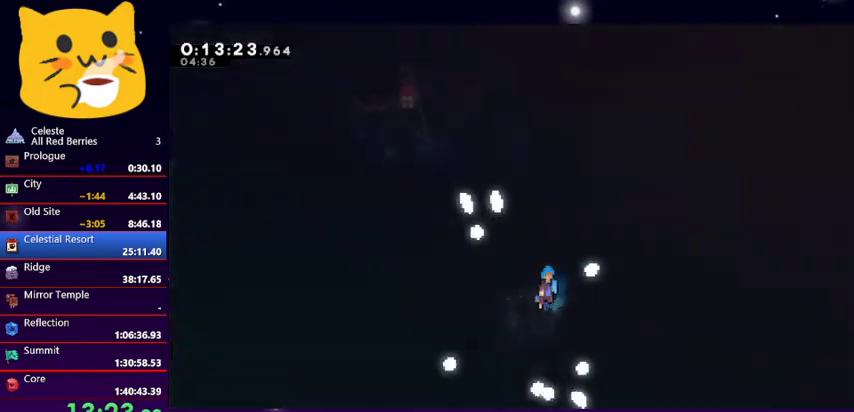
{"keys": ["down"], "events": [[33, "jump1", "up"], [100, "jump1", "down"], [200, "jump1", "up"], [233, "jump1", "down"], [367, "jump1", "up"], [433, "dash", "down"], [433, "jump1", "down"], [467, "dash", "up"], [500, "jump1", "up"]]}
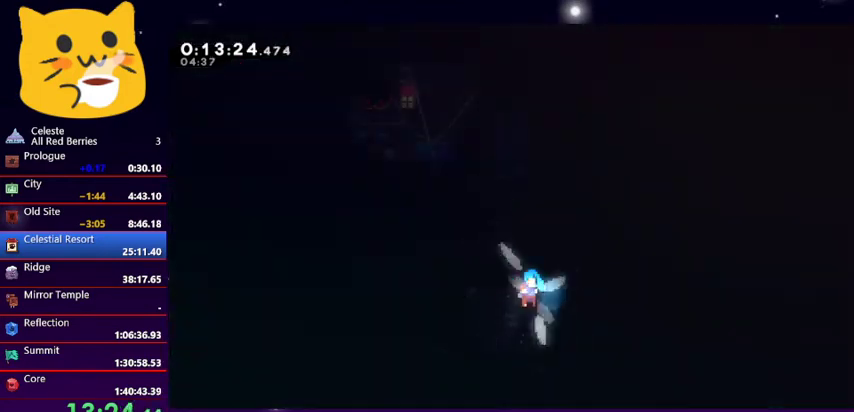
{"keys": ["down"], "events": [[100, "jump1", "down"], [200, "jump1", "up"], [233, "jump1", "down"], [333, "jump1", "up"], [400, "jump1", "down"], [467, "jump1", "up"]]}
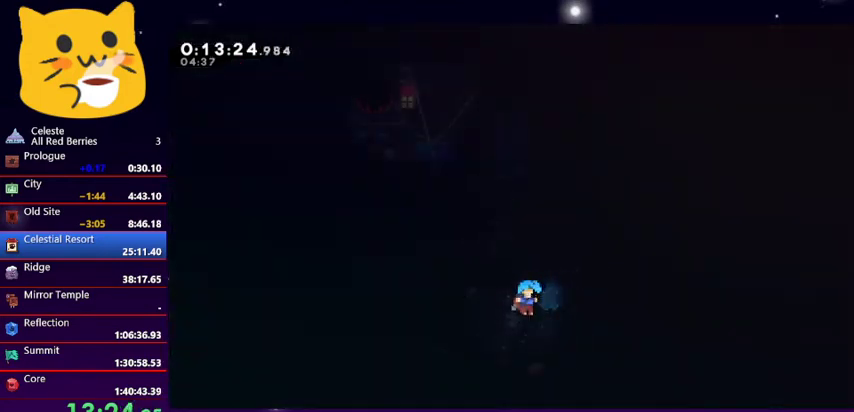
{"keys": ["jump1"], "events": [[67, "jump1", "down"], [133, "down", "up"], [167, "jump1", "up"], [200, "jump1", "down"], [300, "jump1", "up"], [367, "jump1", "down"], [433, "jump1", "up"], [500, "jump1", "down"]]}
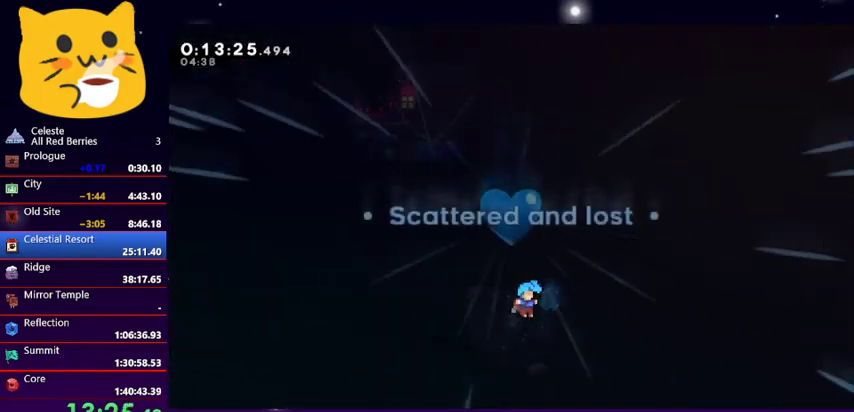
{"keys": ["jump1"], "events": [[133, "jump1", "up"], [167, "jump1", "down"], [267, "jump1", "up"], [333, "jump1", "down"], [400, "jump1", "up"], [467, "jump1", "down"]]}
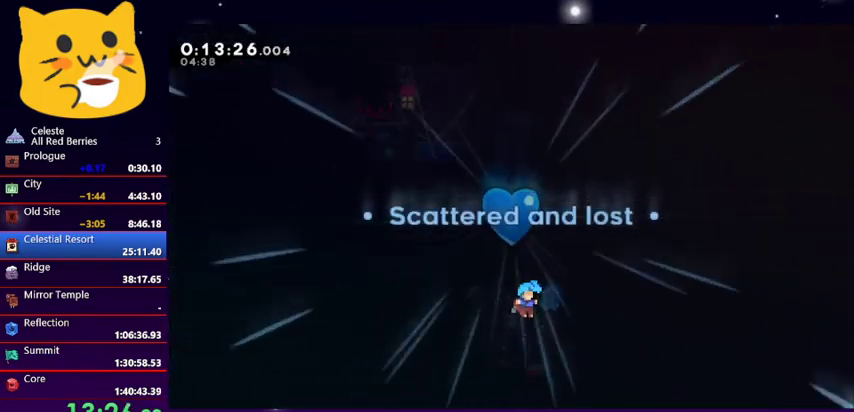
{"keys": ["jump1"], "events": [[100, "jump1", "up"], [133, "jump1", "down"], [233, "jump1", "up"], [300, "jump1", "down"], [367, "jump1", "up"], [433, "jump1", "down"]]}
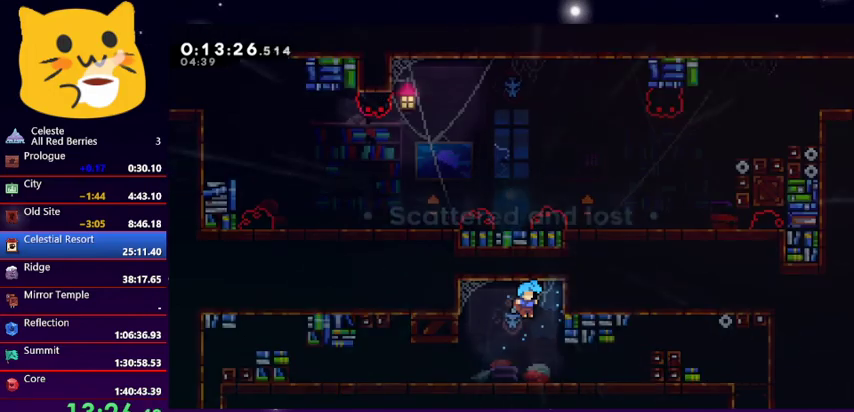
{"keys": ["pause"], "events": [[167, "jump1", "up"], [400, "pause", "down"]]}
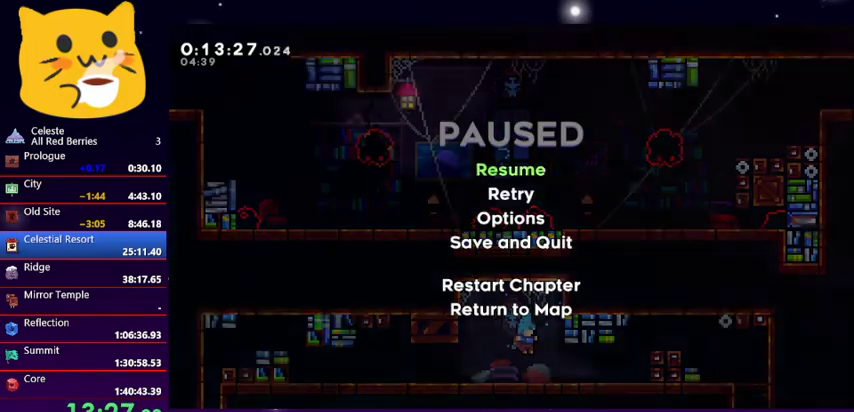
{"keys": ["down", "right"], "events": [[67, "down", "down"], [67, "pause", "up"], [100, "jump1", "down"], [167, "down", "up"], [167, "jump1", "up"], [233, "jump1", "down"], [333, "jump1", "up"], [433, "down", "down"], [433, "right", "down"]]}
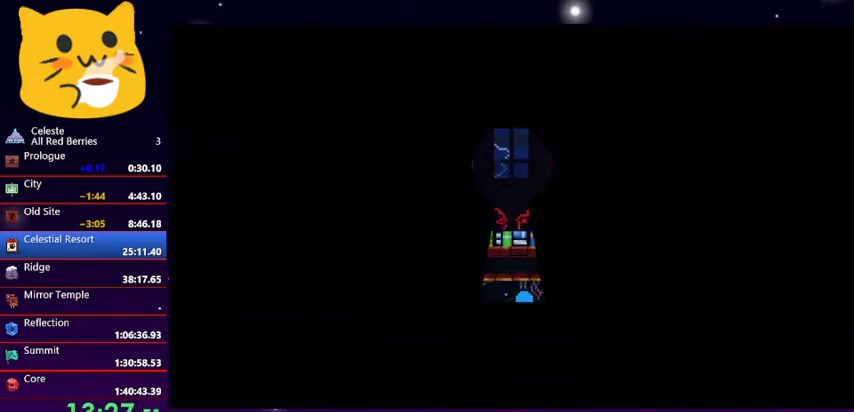
{"keys": ["down", "right"], "events": []}
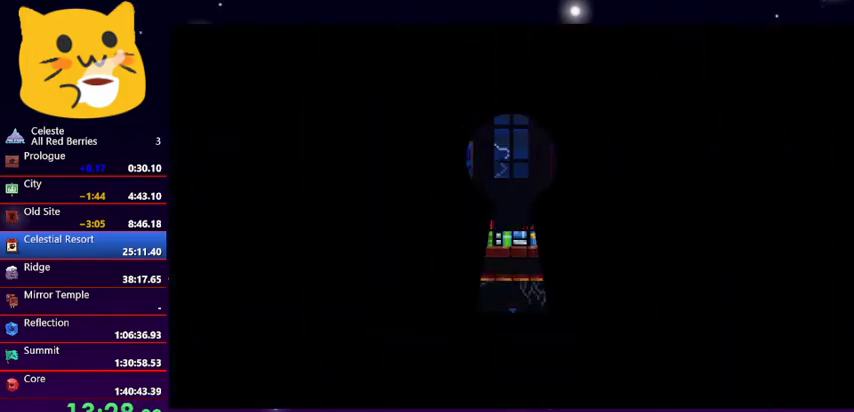
{"keys": ["dash", "down", "jump1", "right"], "events": [[500, "dash", "down"], [500, "jump1", "down"]]}
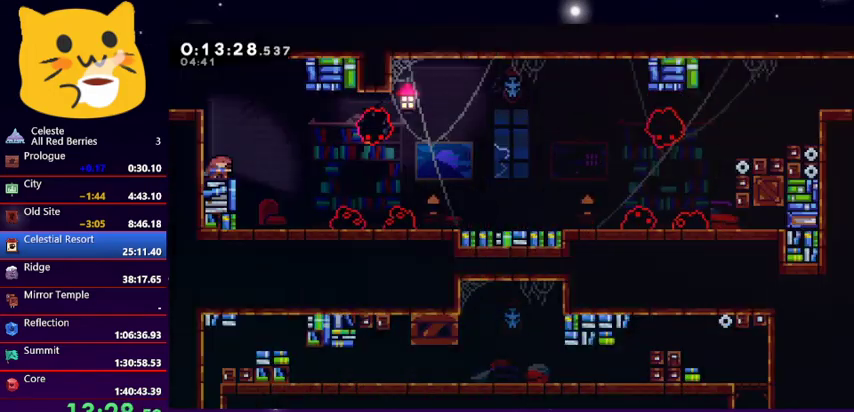
{"keys": ["jump1", "right", "up"], "events": [[200, "dash", "up"], [200, "down", "up"], [200, "jump1", "up"], [433, "up", "down"], [500, "jump1", "down"]]}
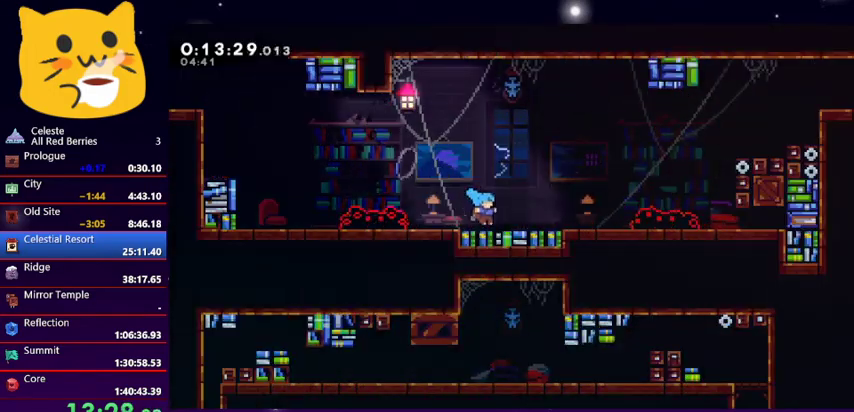
{"keys": ["dash", "right", "up"], "events": [[233, "jump1", "up"], [433, "dash", "down"]]}
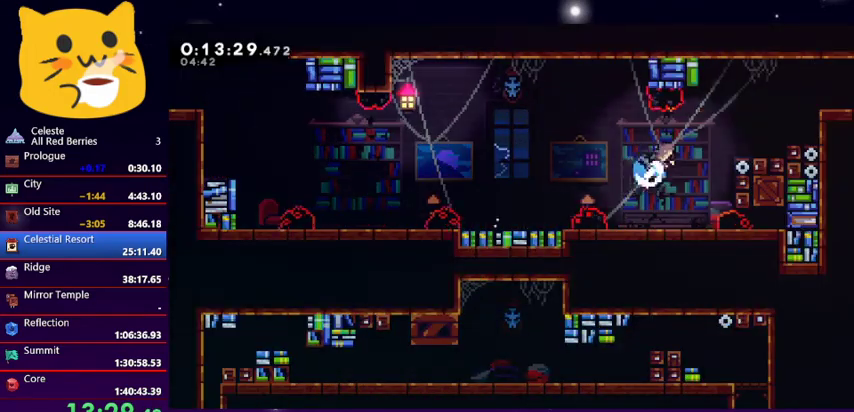
{"keys": ["right"], "events": [[133, "dash", "up"], [267, "up", "up"]]}
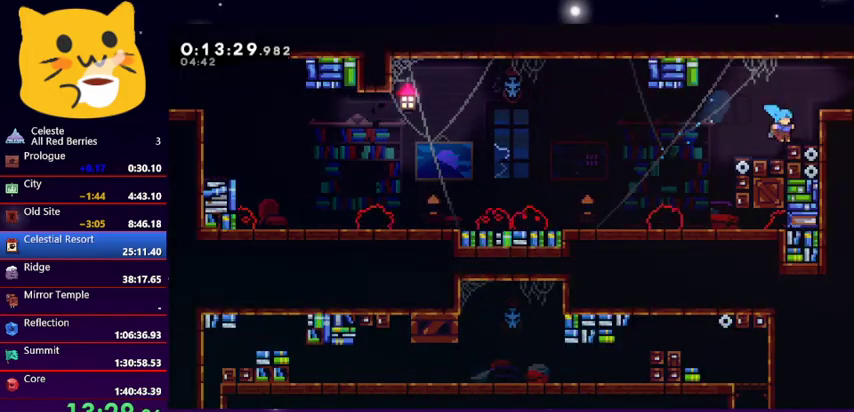
{"keys": ["down", "jump1", "right"], "events": [[100, "jump1", "down"], [233, "down", "down"], [333, "dash", "down"], [333, "jump1", "up"], [400, "jump1", "down"], [500, "dash", "up"]]}
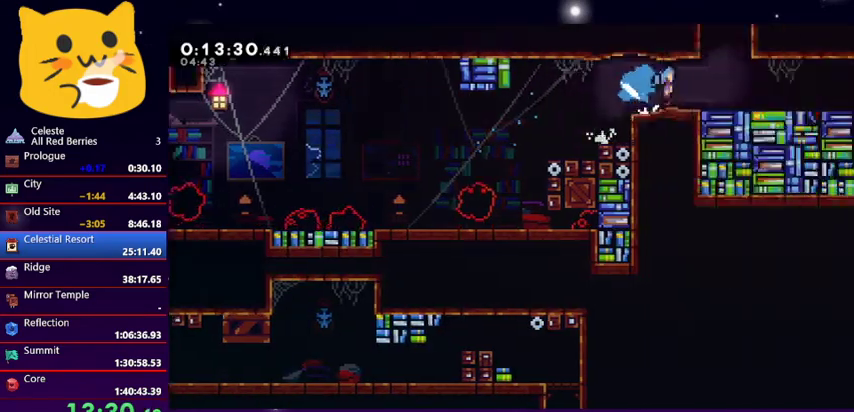
{"keys": ["right"], "events": [[400, "down", "up"], [467, "jump1", "up"]]}
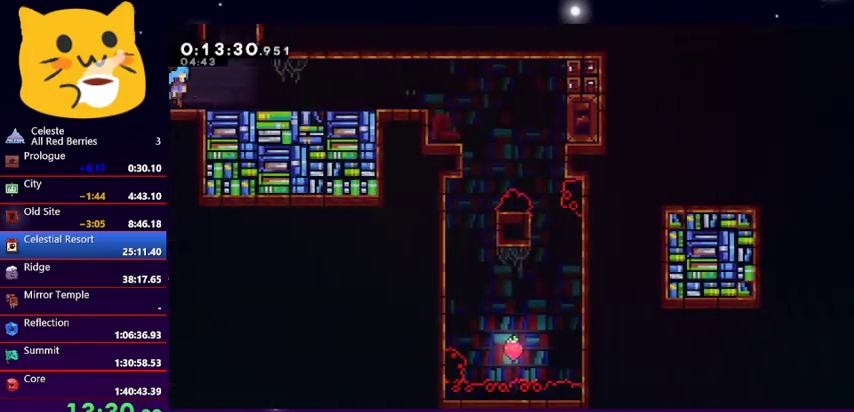
{"keys": ["right"], "events": [[367, "right", "up"], [500, "right", "down"]]}
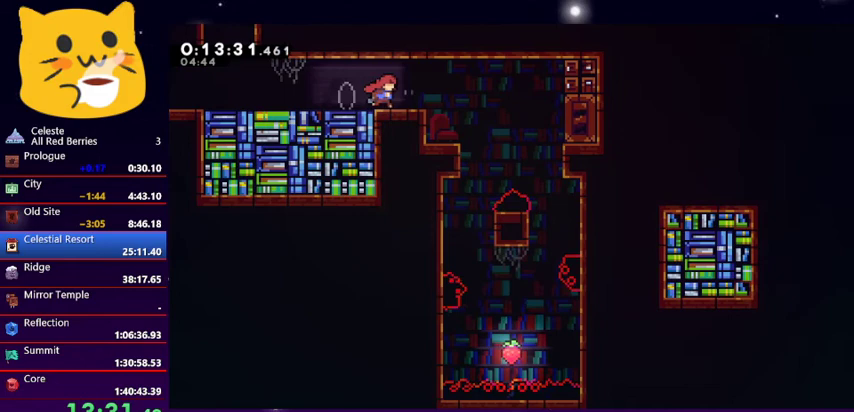
{"keys": ["right"], "events": [[267, "right", "up"], [467, "right", "down"]]}
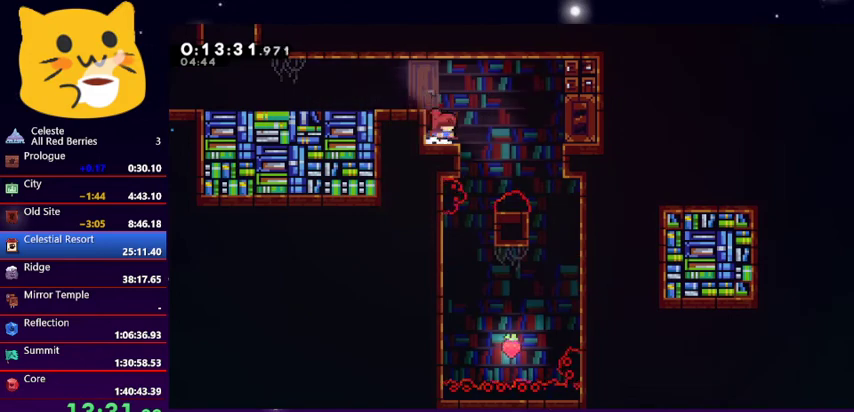
{"keys": [], "events": [[167, "right", "up"]]}
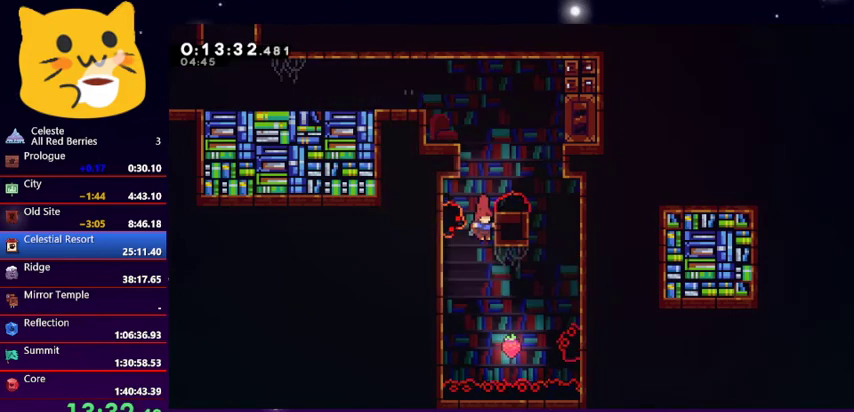
{"keys": ["dash", "grab", "right"], "events": [[300, "right", "down"], [367, "dash", "down"], [500, "grab", "down"]]}
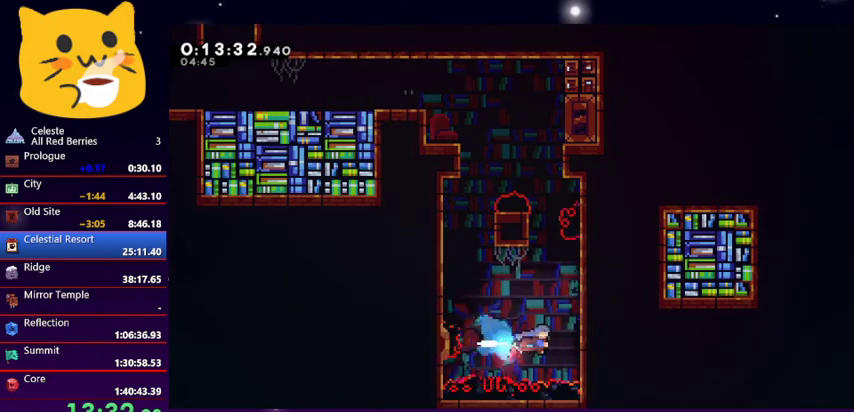
{"keys": ["grab", "right", "up"], "events": [[33, "dash", "up"], [33, "up", "down"]]}